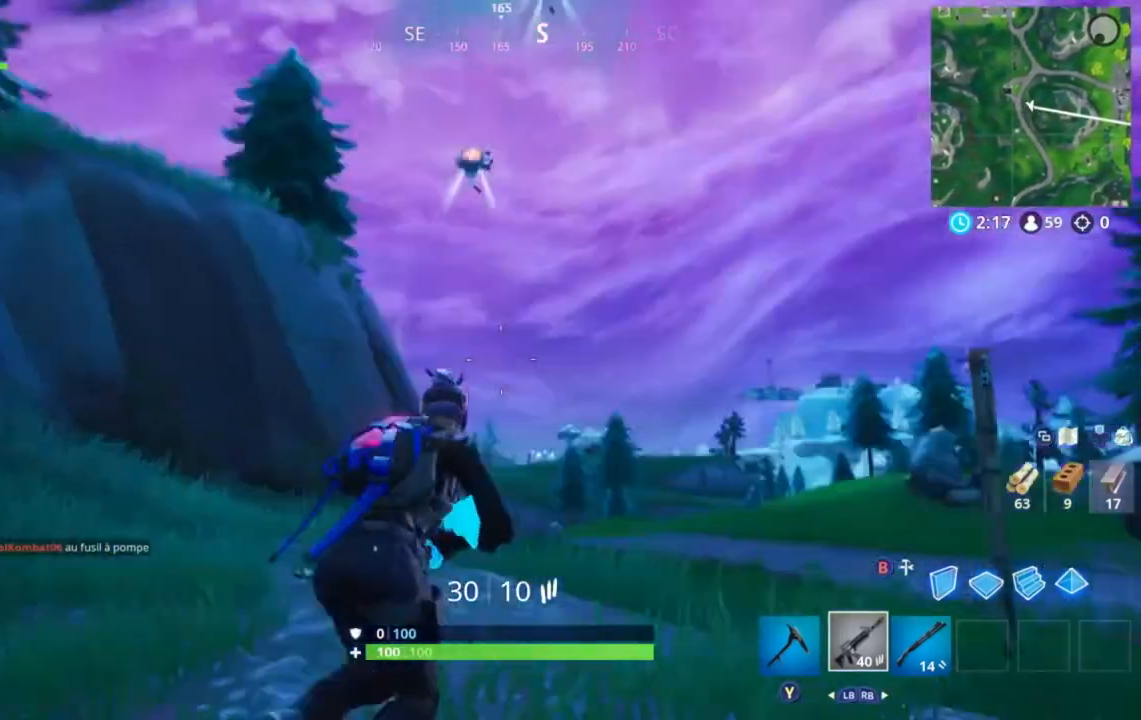
Gameplay with a controller (Xbox layout); each line is a JSON object with the inputs held at the frame after it (dt_ms = milliseconds from this image to that frame). "events" lists button and stick changes between this image and that frame as [ms after this image, input, new state], when the widget could be followed in between. Not read: L2 L3 R2 R3.
{"dt_ms": 480, "buttons": [], "left_stick": "up-right", "right_stick": "center", "events": []}
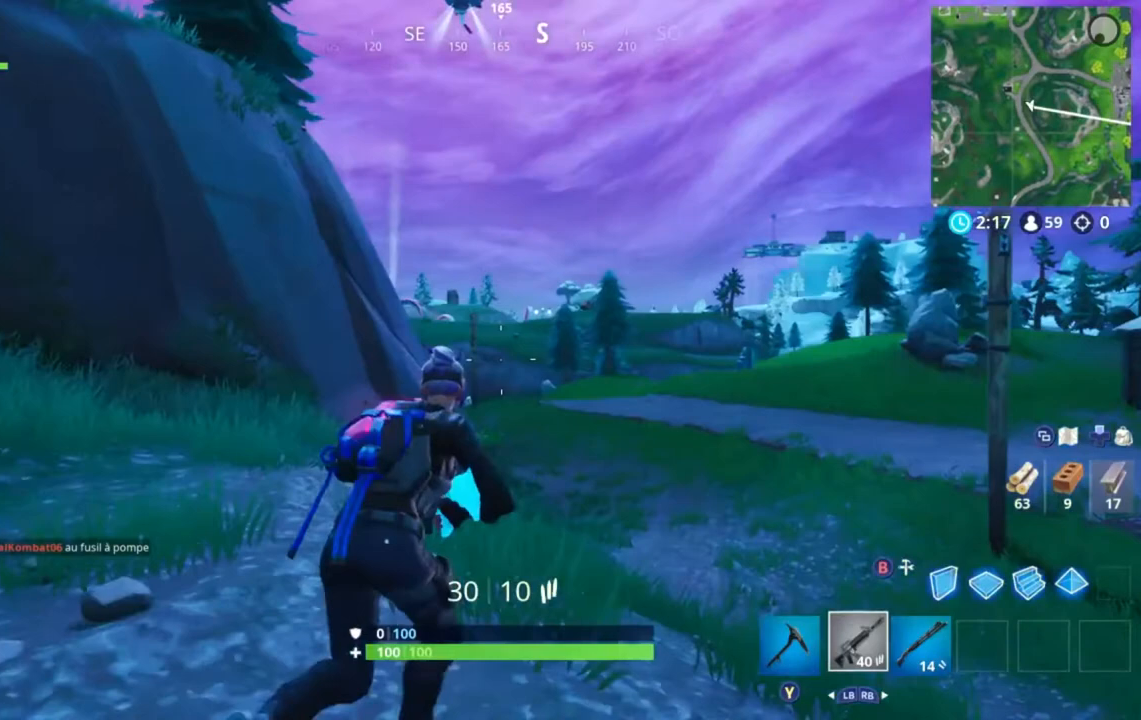
{"dt_ms": 520, "buttons": [], "left_stick": "up-right", "right_stick": "center", "events": []}
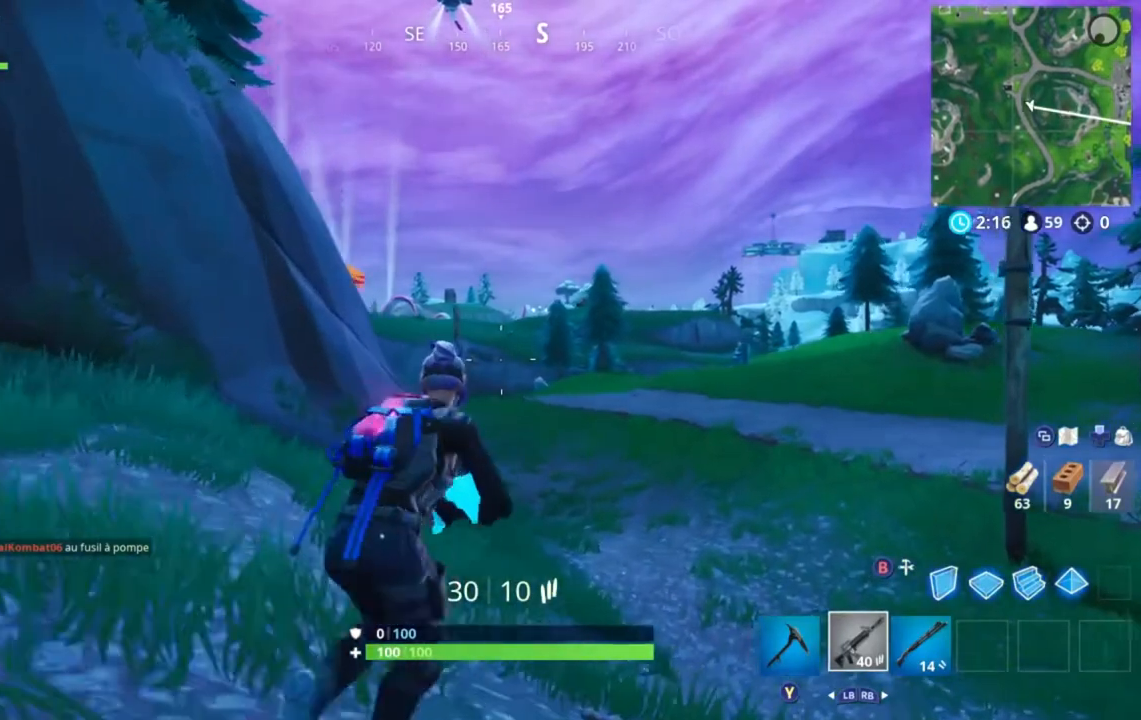
{"dt_ms": 480, "buttons": [], "left_stick": "up-right", "right_stick": "center", "events": [[200, "right_stick", "left"], [360, "right_stick", "center"]]}
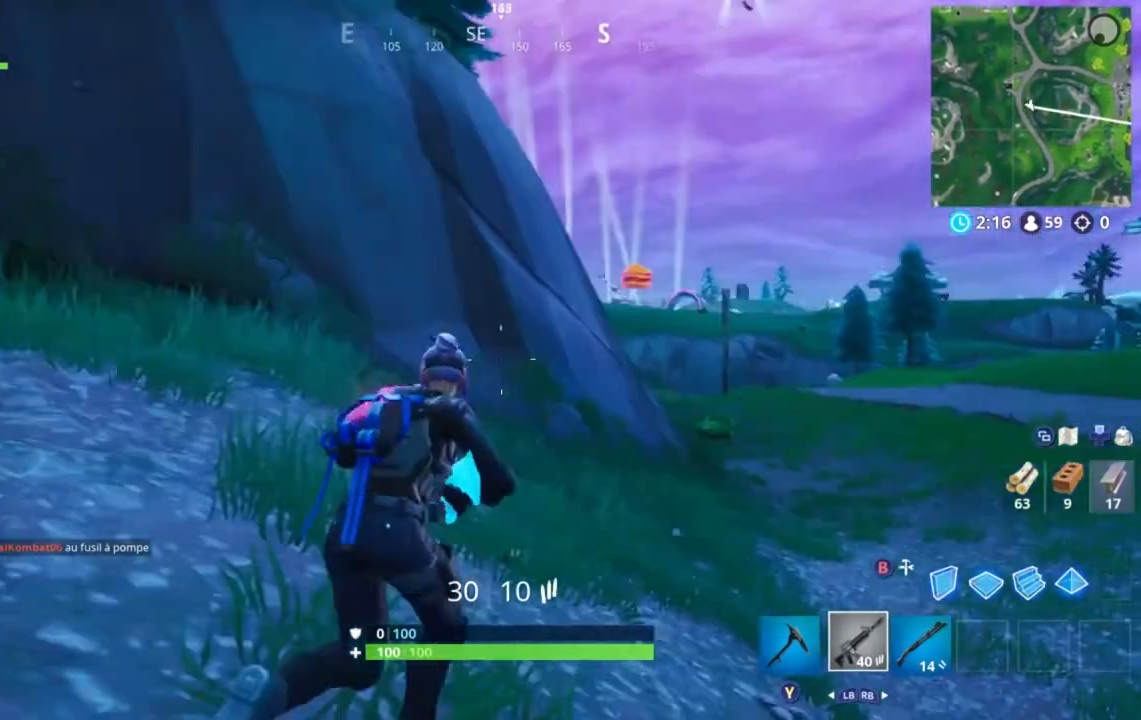
{"dt_ms": 520, "buttons": [], "left_stick": "up-right", "right_stick": "center", "events": [[320, "right_stick", "left"], [480, "right_stick", "center"]]}
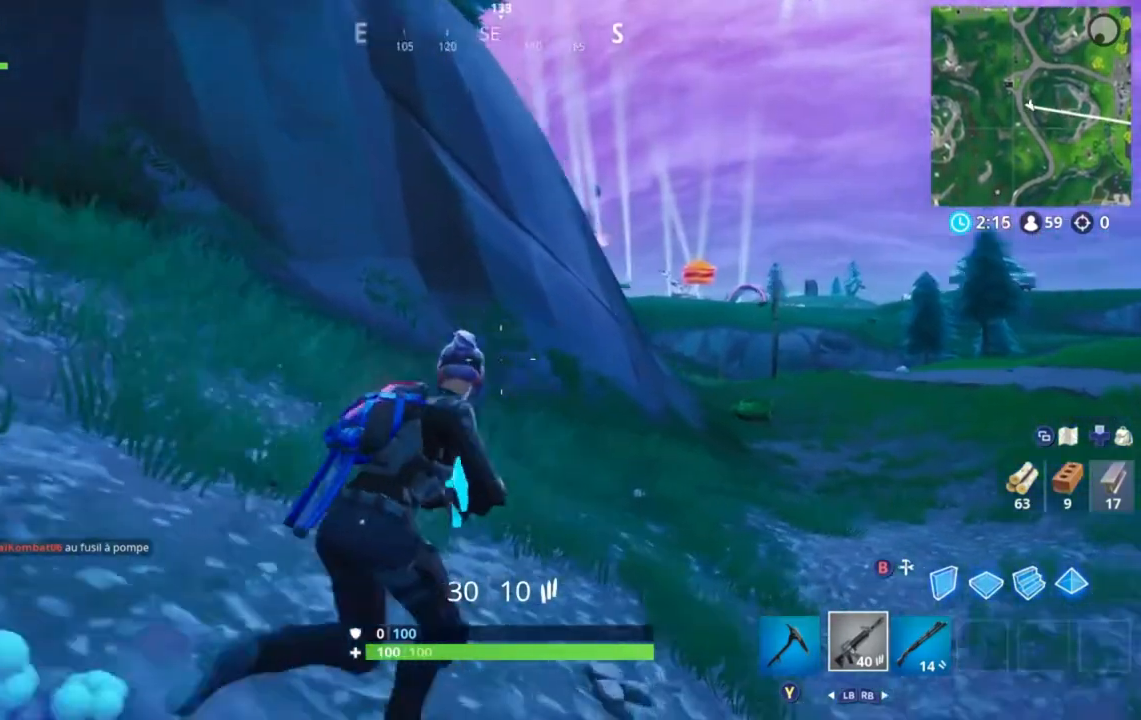
{"dt_ms": 480, "buttons": [], "left_stick": "up-right", "right_stick": "center", "events": []}
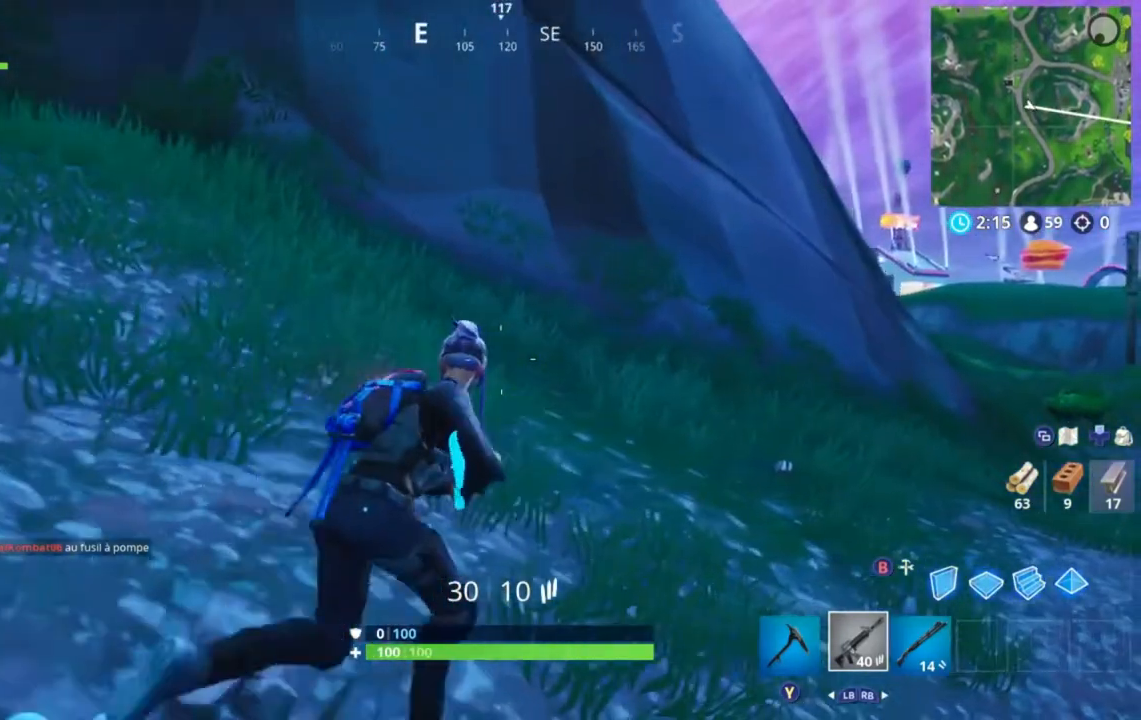
{"dt_ms": 520, "buttons": [], "left_stick": "up-right", "right_stick": "center", "events": [[120, "right_stick", "right"], [360, "right_stick", "center"]]}
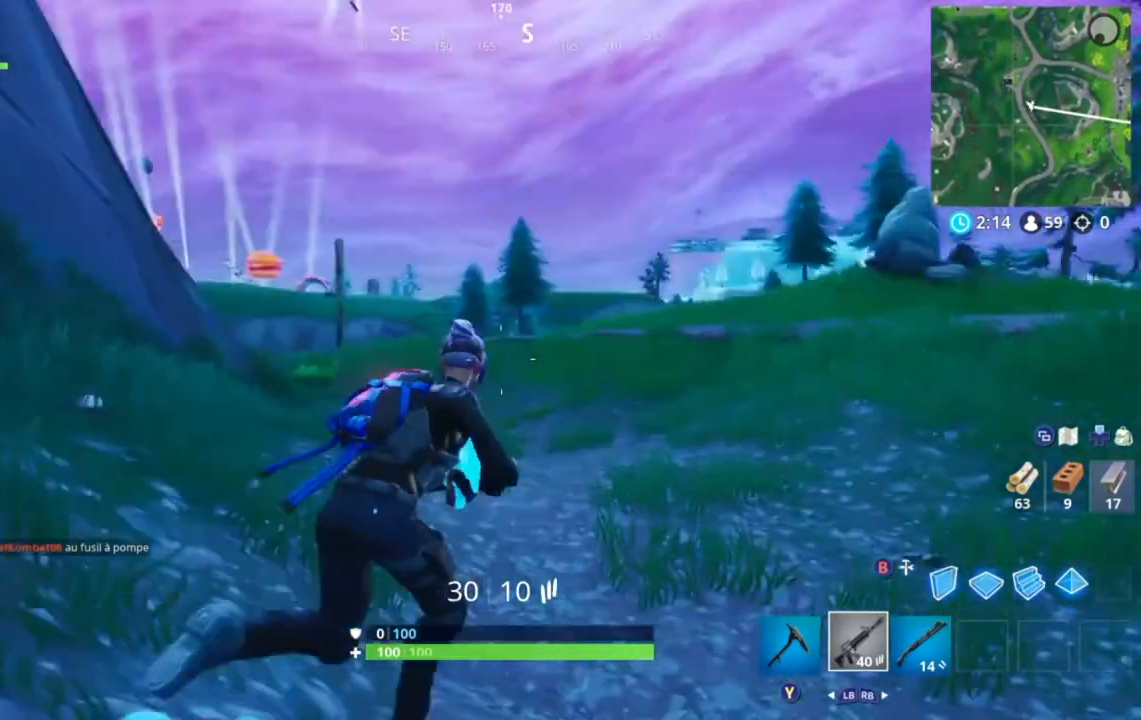
{"dt_ms": 480, "buttons": [], "left_stick": "up-right", "right_stick": "center", "events": []}
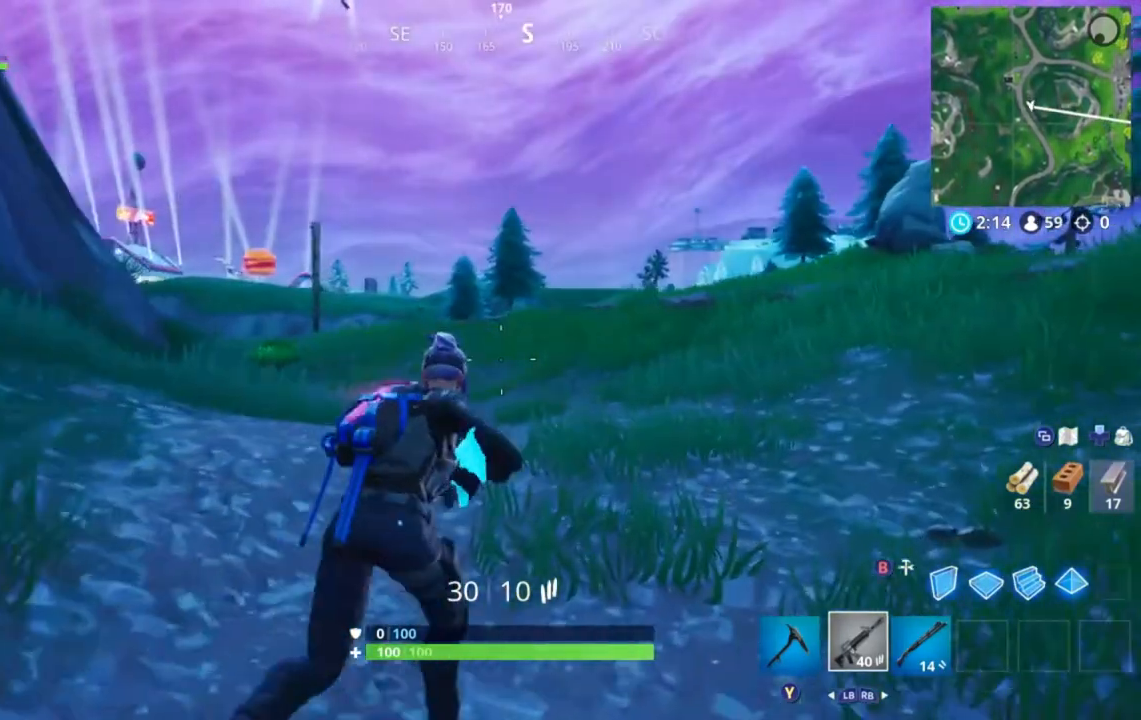
{"dt_ms": 520, "buttons": [], "left_stick": "up-right", "right_stick": "center", "events": [[160, "right_stick", "left"], [280, "right_stick", "center"]]}
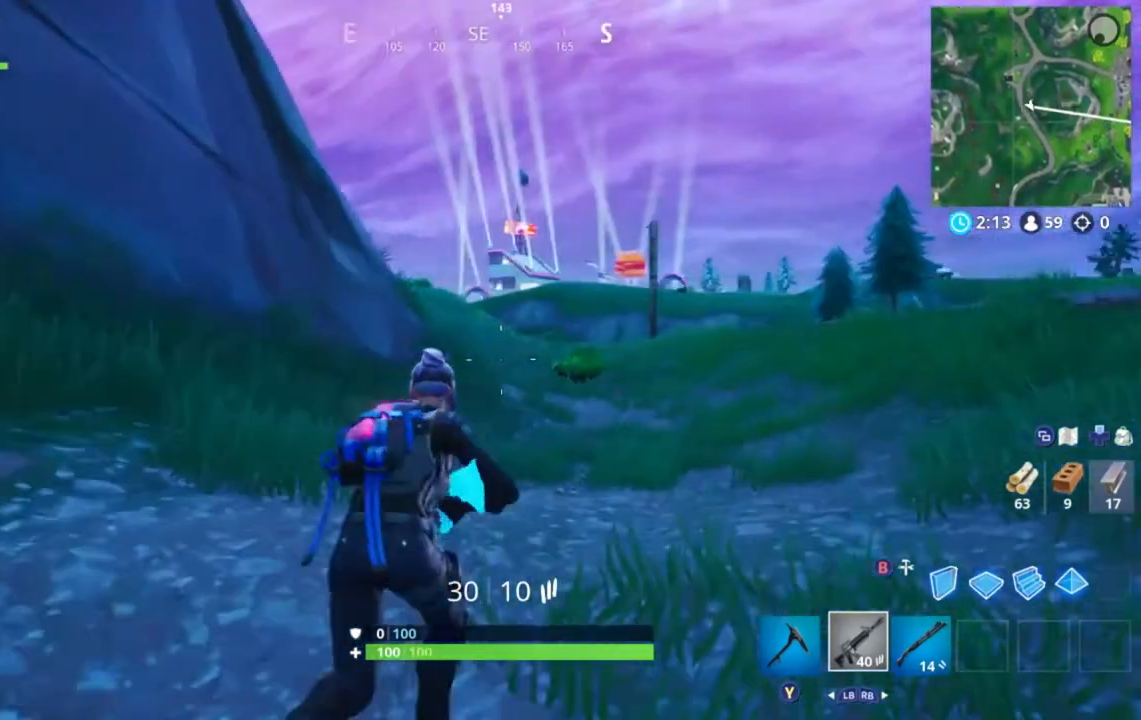
{"dt_ms": 480, "buttons": [], "left_stick": "up-right", "right_stick": "center", "events": []}
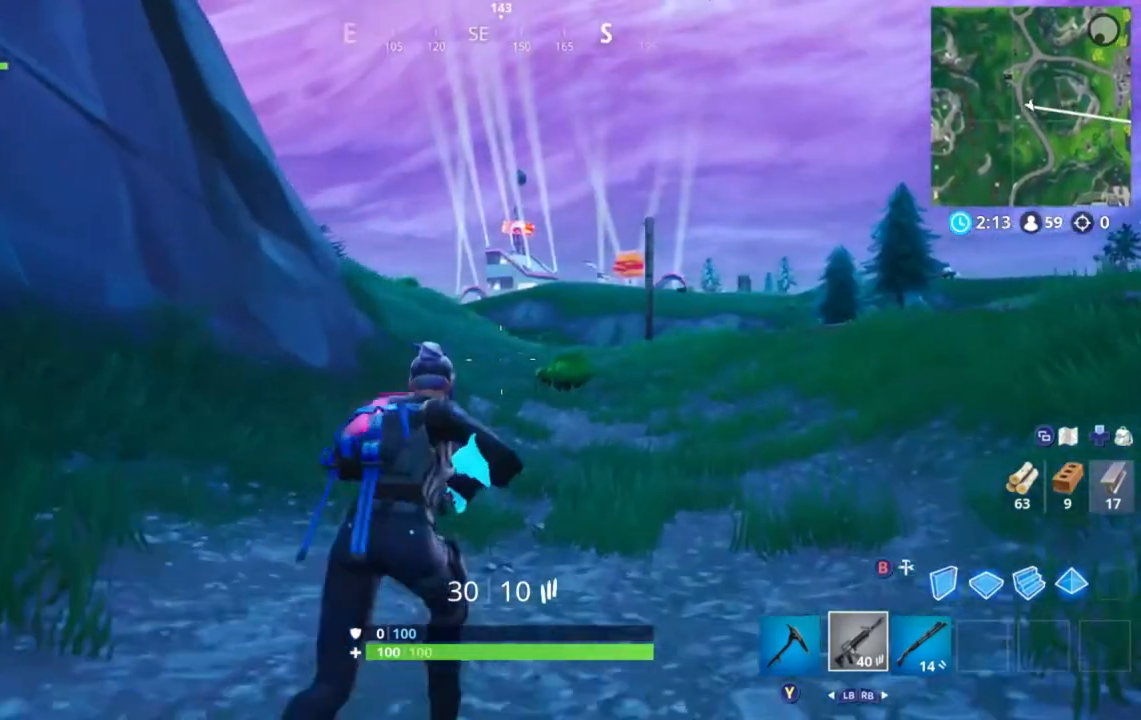
{"dt_ms": 520, "buttons": [], "left_stick": "up-right", "right_stick": "center", "events": []}
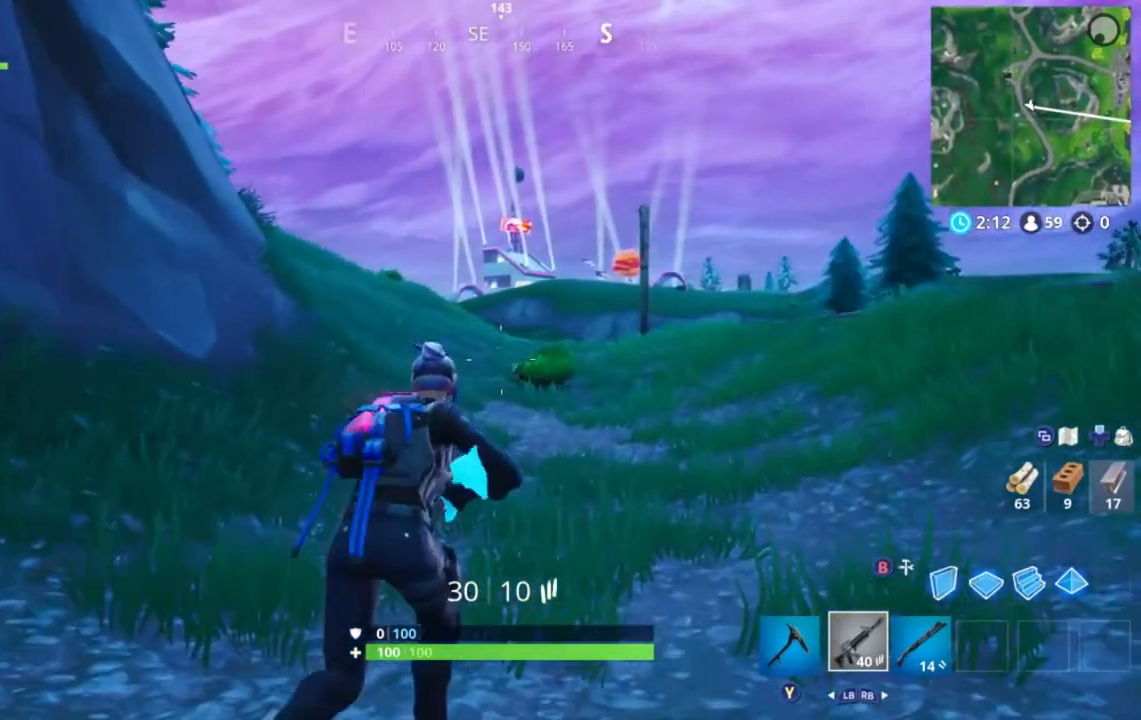
{"dt_ms": 480, "buttons": [], "left_stick": "up-right", "right_stick": "center", "events": []}
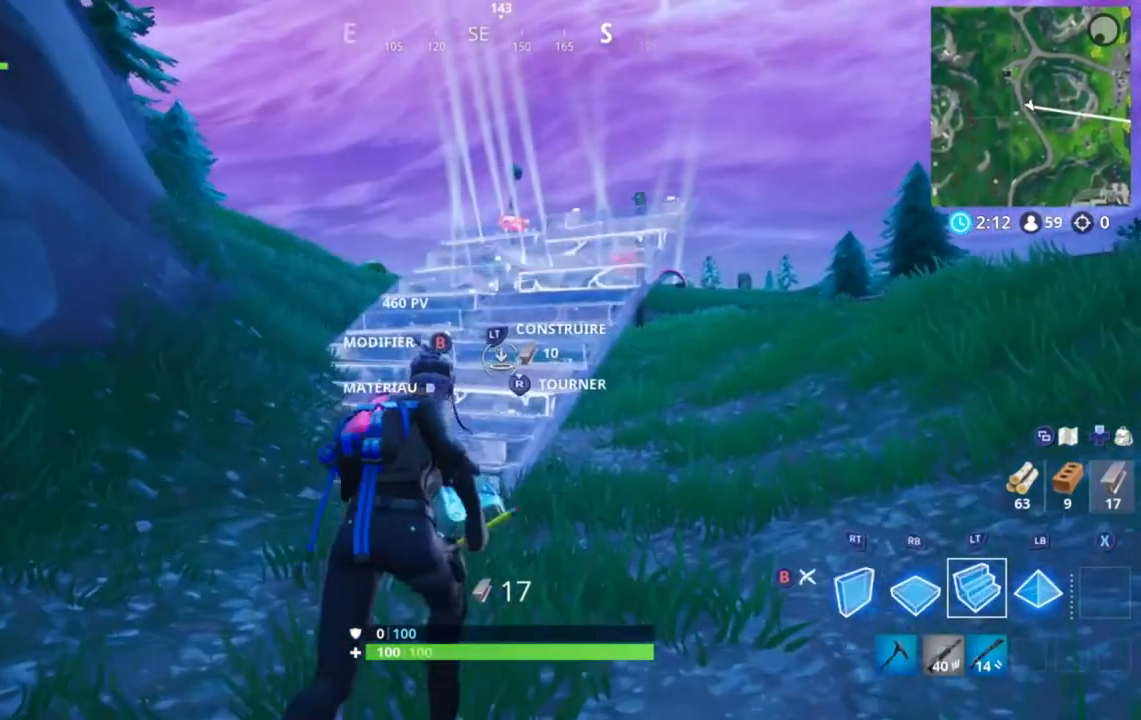
{"dt_ms": 520, "buttons": [], "left_stick": "up-right", "right_stick": "center", "events": [[160, "right_stick", "left"], [280, "right_stick", "center"]]}
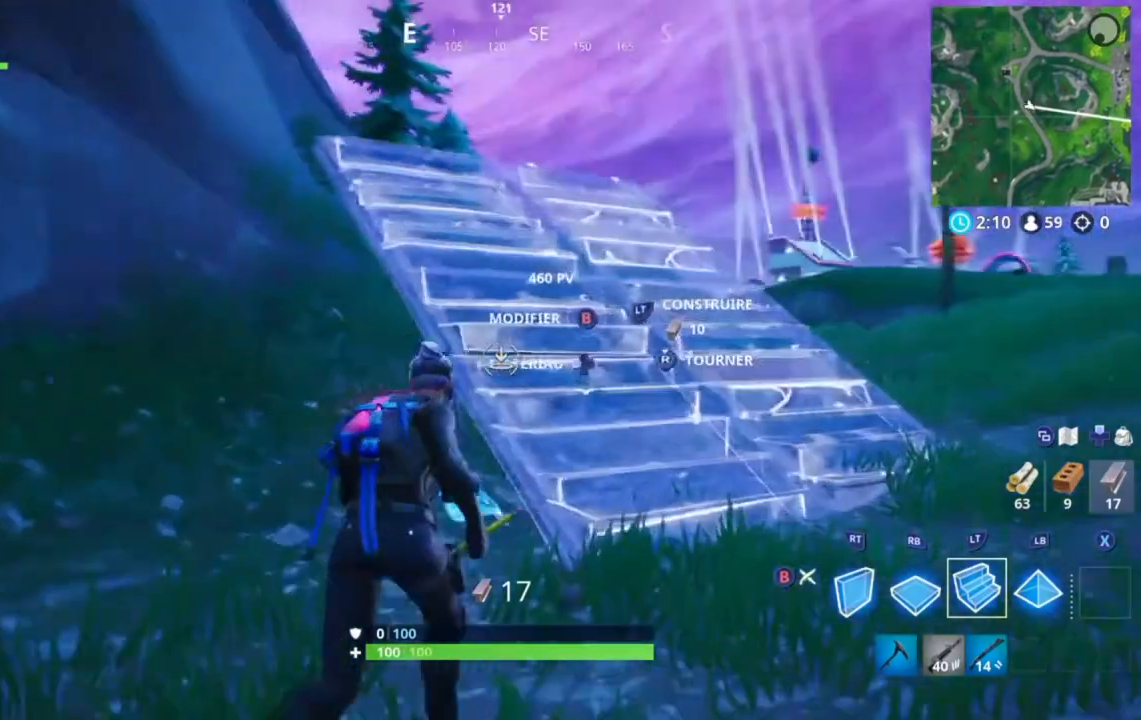
{"dt_ms": 480, "buttons": [], "left_stick": "up-right", "right_stick": "center", "events": [[200, "right_stick", "up-right"], [320, "right_stick", "center"]]}
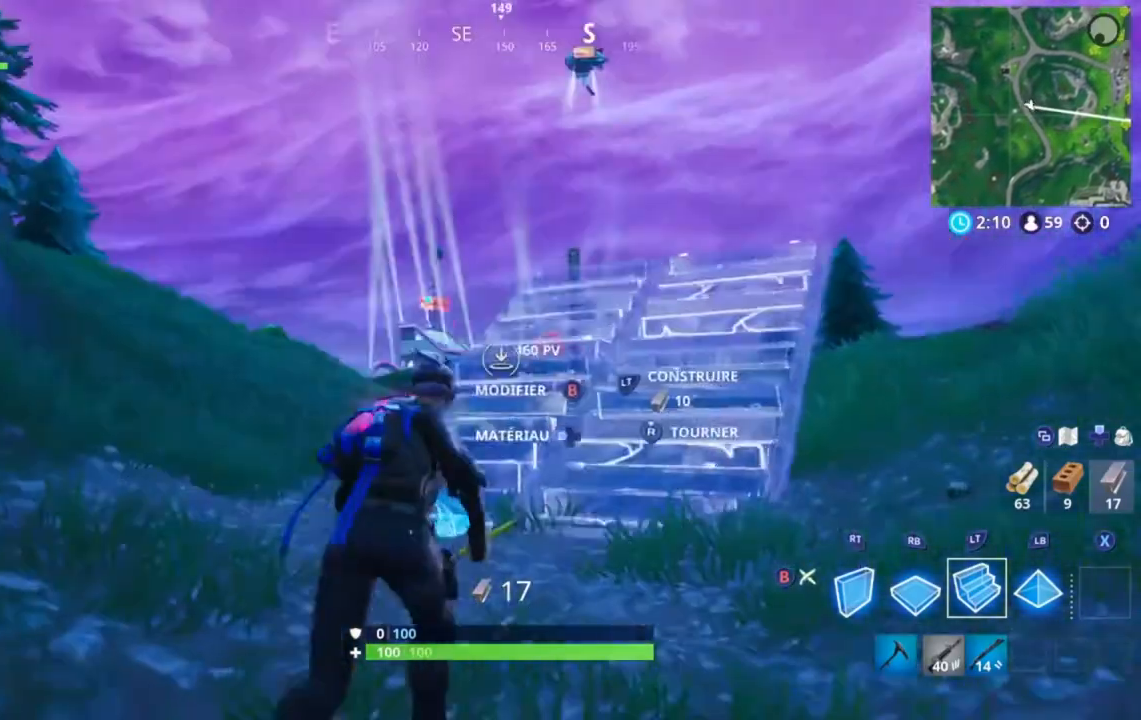
{"dt_ms": 520, "buttons": [], "left_stick": "up-right", "right_stick": "center", "events": []}
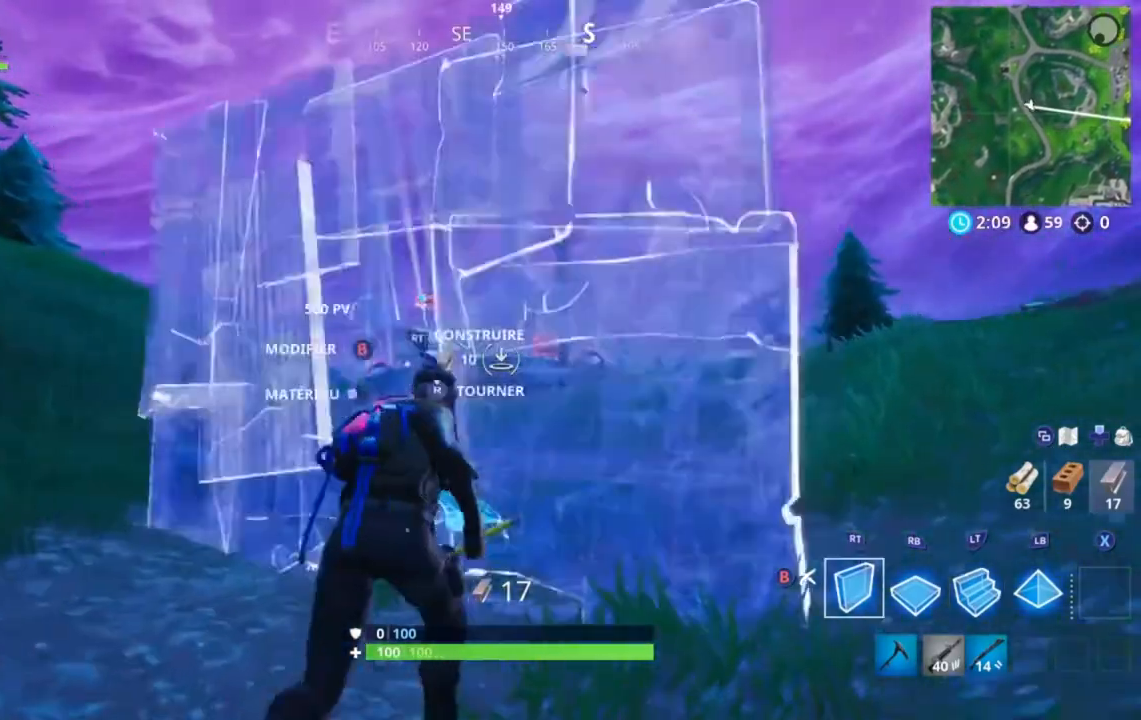
{"dt_ms": 480, "buttons": [], "left_stick": "up-right", "right_stick": "center"}
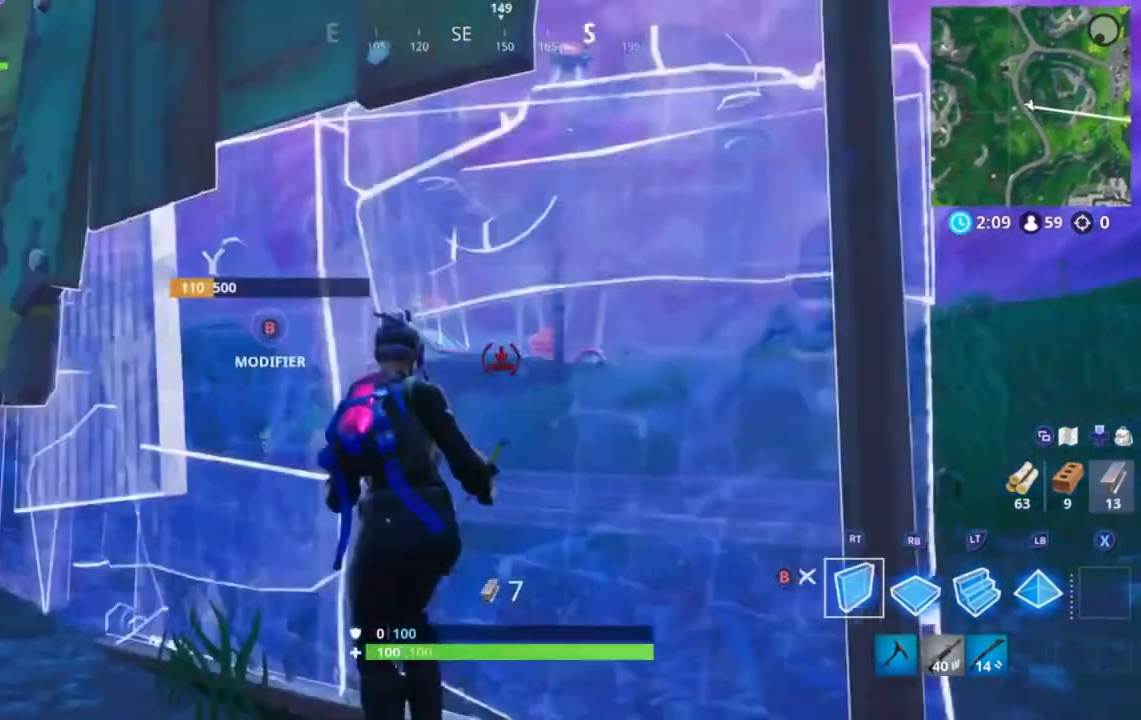
{"dt_ms": 1000, "buttons": [], "left_stick": "up", "right_stick": "right"}
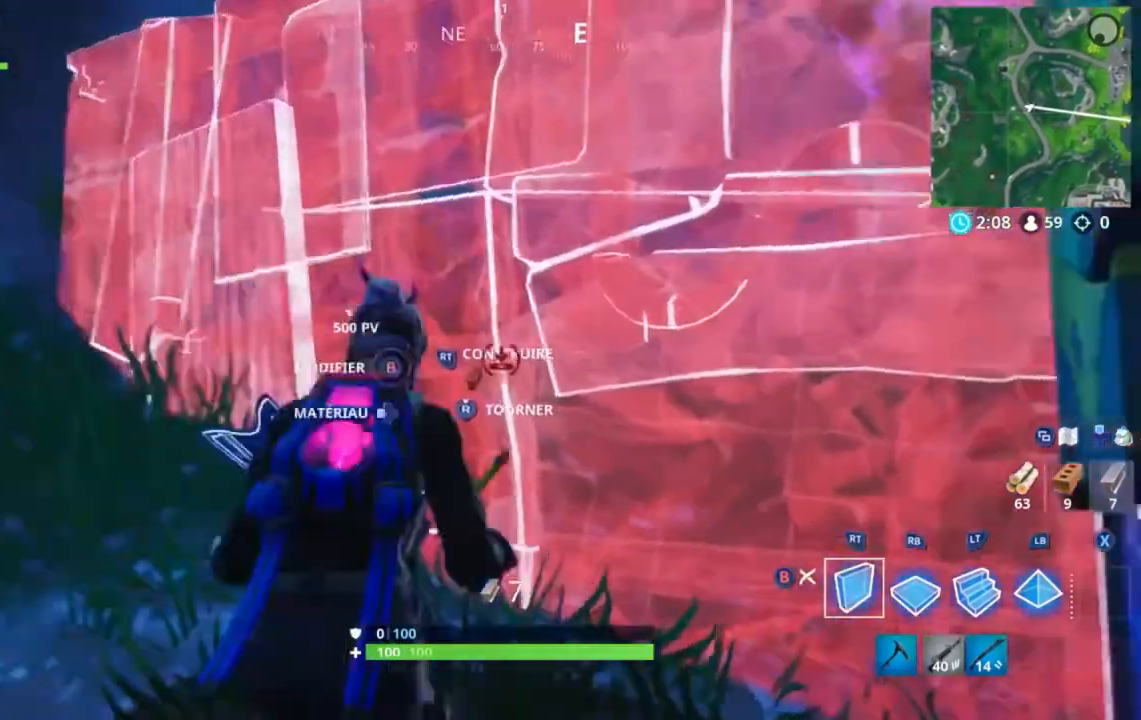
{"dt_ms": 520, "buttons": [], "left_stick": "up-left", "right_stick": "center", "events": [[160, "right_stick", "center"], [400, "left_stick", "up-left"]]}
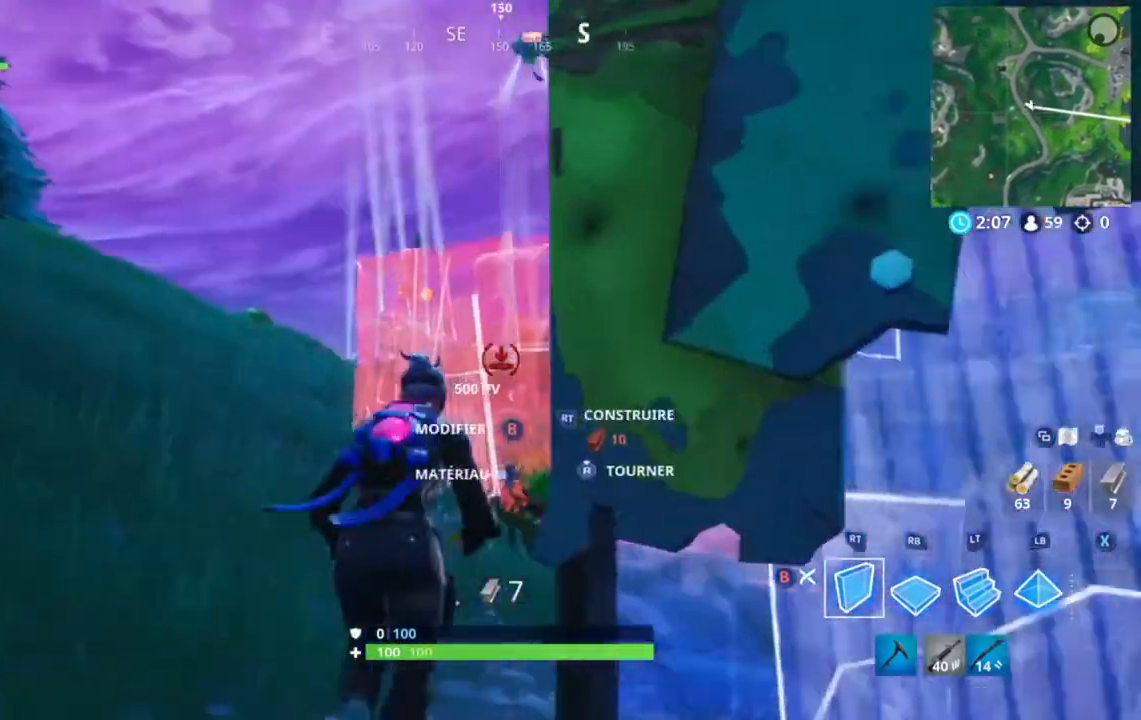
{"dt_ms": 480, "buttons": [], "left_stick": "up", "right_stick": "center", "events": [[120, "left_stick", "up"]]}
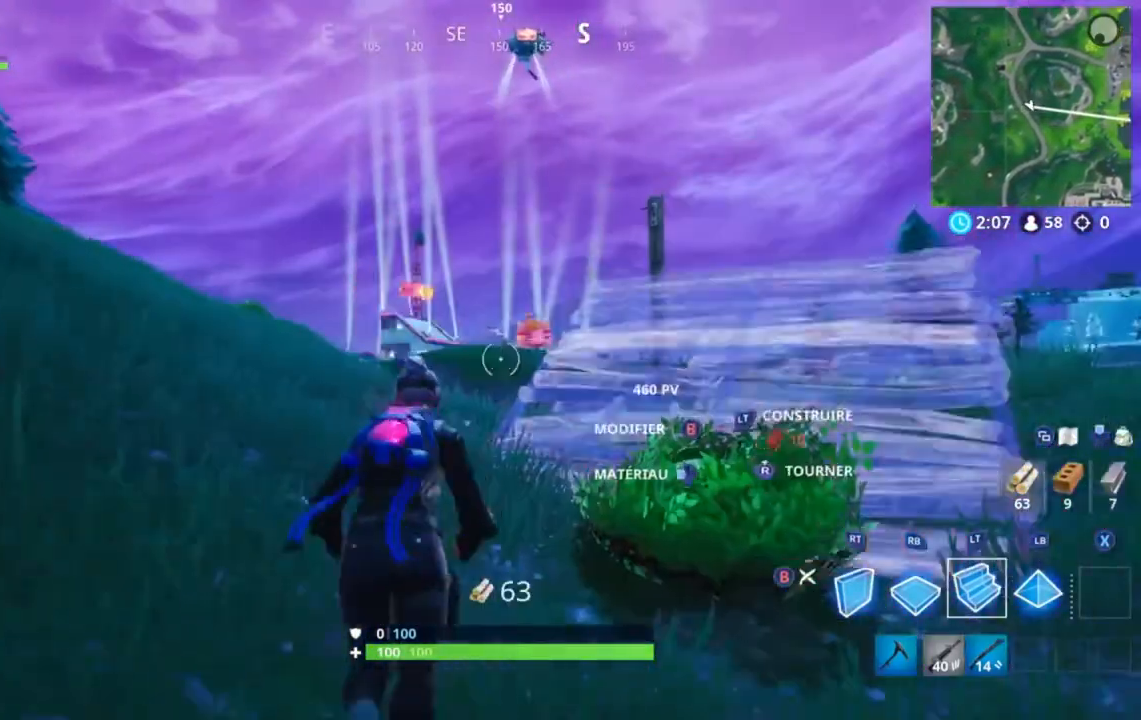
{"dt_ms": 520, "buttons": [], "left_stick": "up", "right_stick": "center", "events": []}
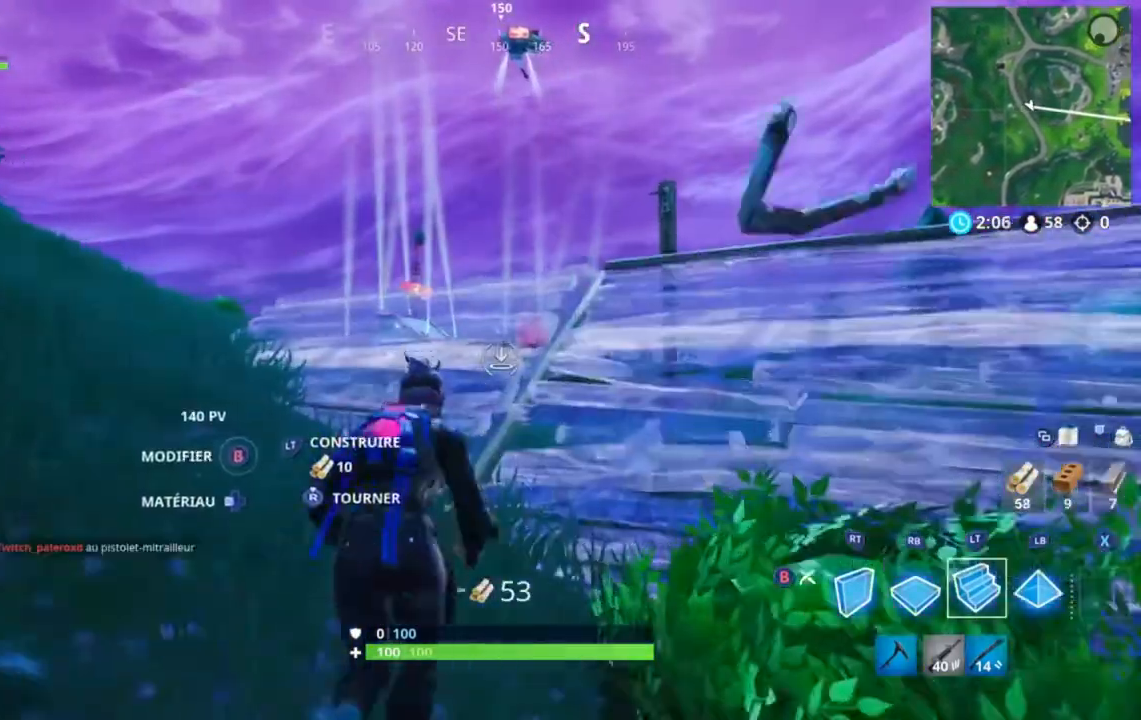
{"dt_ms": 1000, "buttons": ["SELECT"], "left_stick": "center", "right_stick": "up"}
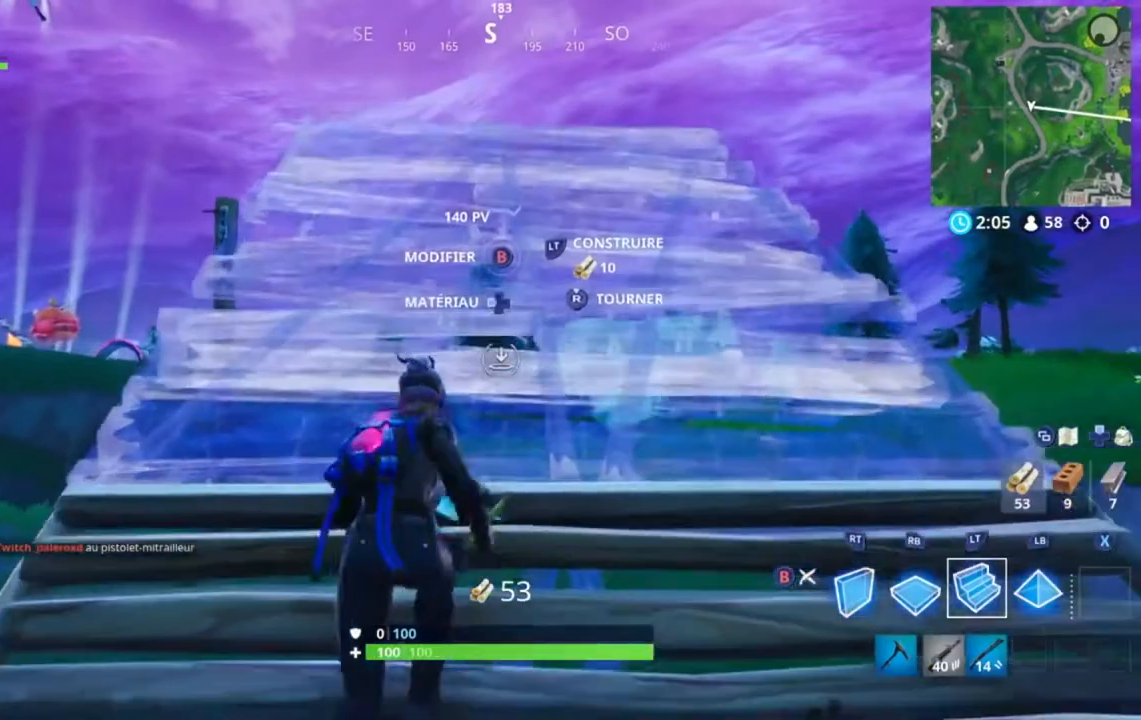
{"dt_ms": 480, "buttons": ["A"], "left_stick": "center", "right_stick": "center", "events": [[120, "SELECT", "up"], [120, "right_stick", "center"], [160, "A", "down"], [160, "DPAD_LEFT", "down"], [160, "START", "down"], [240, "DPAD_LEFT", "up"], [240, "START", "up"]]}
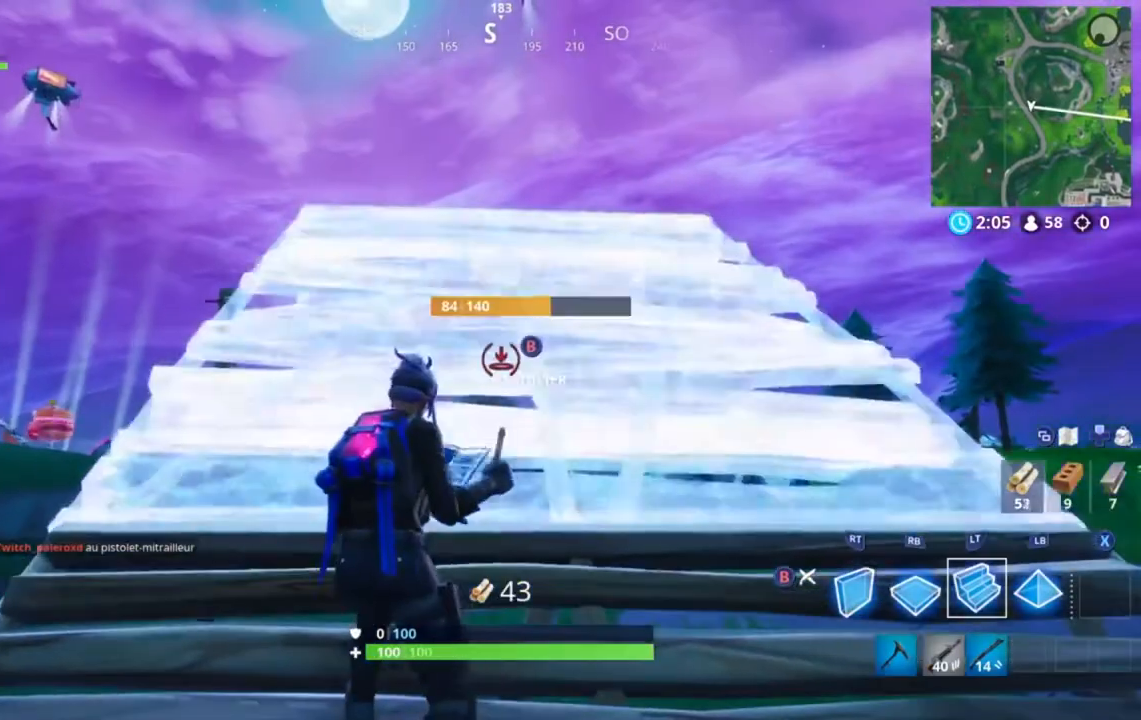
{"dt_ms": 520, "buttons": ["A"], "left_stick": "up", "right_stick": "center", "events": [[80, "left_stick", "up"], [400, "A", "up"], [480, "A", "down"]]}
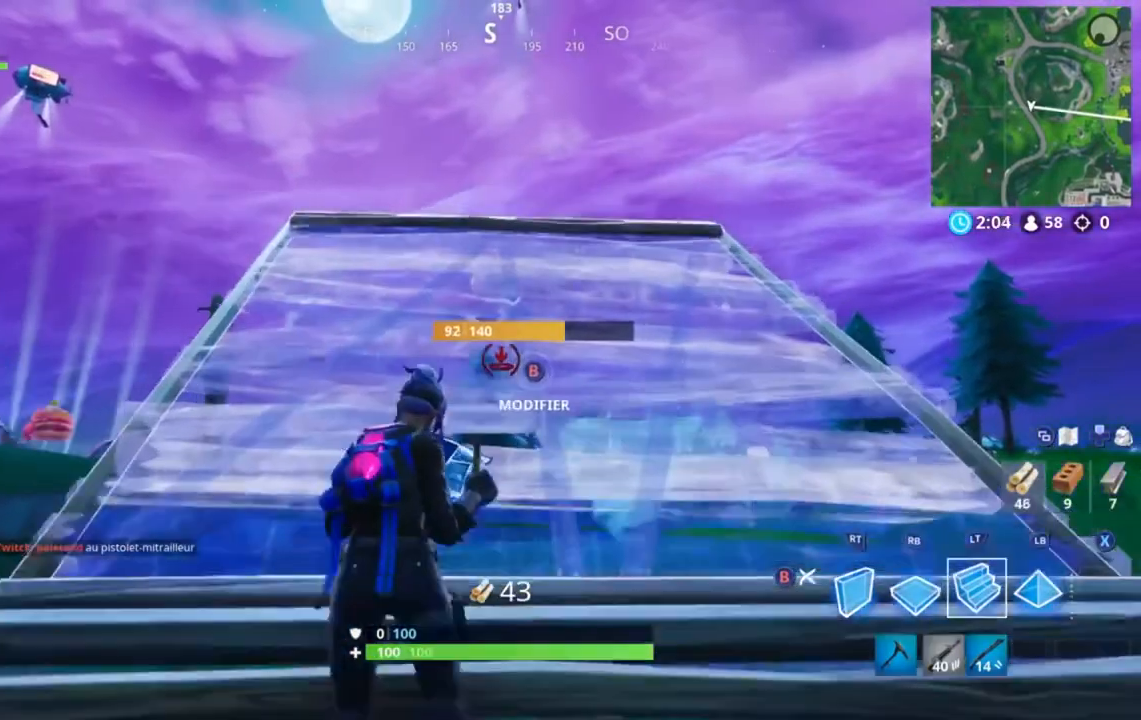
{"dt_ms": 480, "buttons": [], "left_stick": "up", "right_stick": "center"}
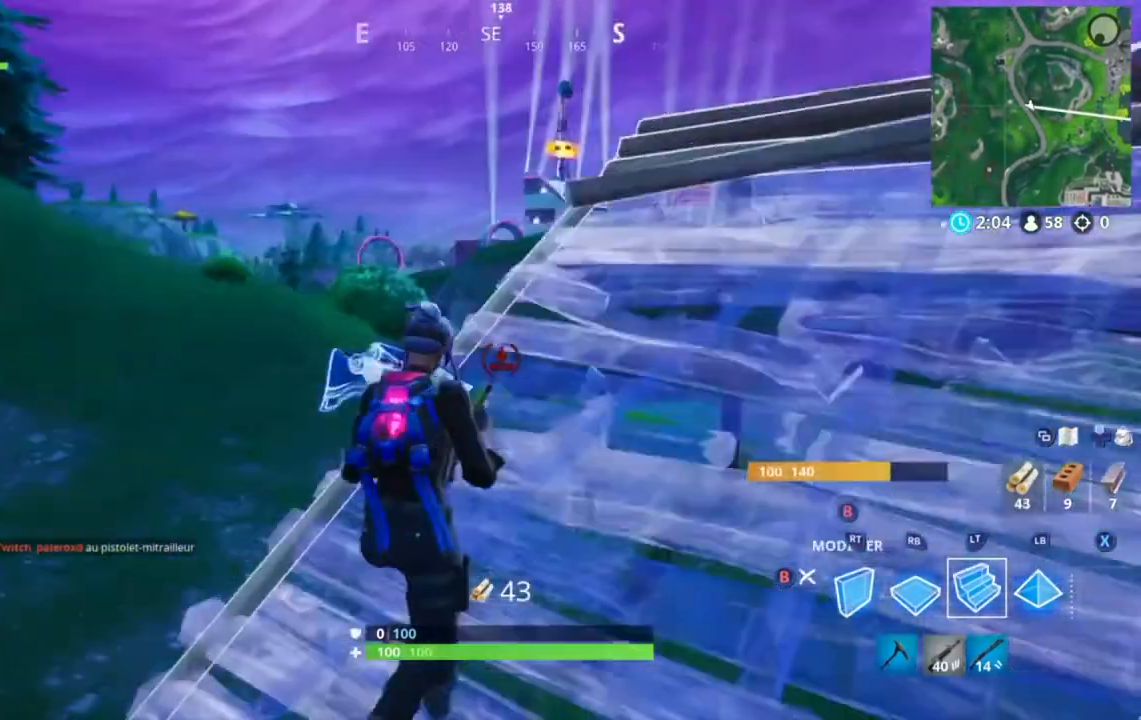
{"dt_ms": 520, "buttons": [], "left_stick": "up", "right_stick": "center", "events": [[80, "left_stick", "up-left"], [520, "left_stick", "up"]]}